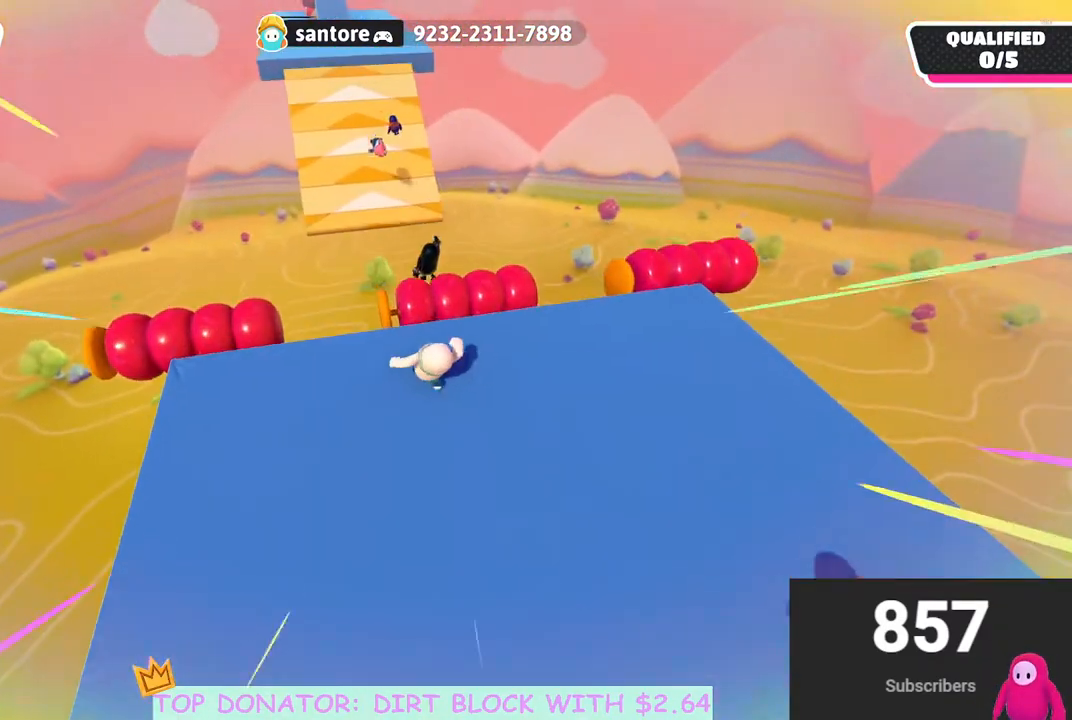
Gameplay with a controller (Xbox layout); each line is a JSON object with the inputs held at the frame after it. "events" lists button and stick changes between this image and that frame as [ms after this image, input, new state], when the widget could be followed in between.
{"buttons": ["A"], "left_stick": "up-left", "right_stick": "center", "events": [[100, "A", "down"], [367, "left_stick", "up-left"]]}
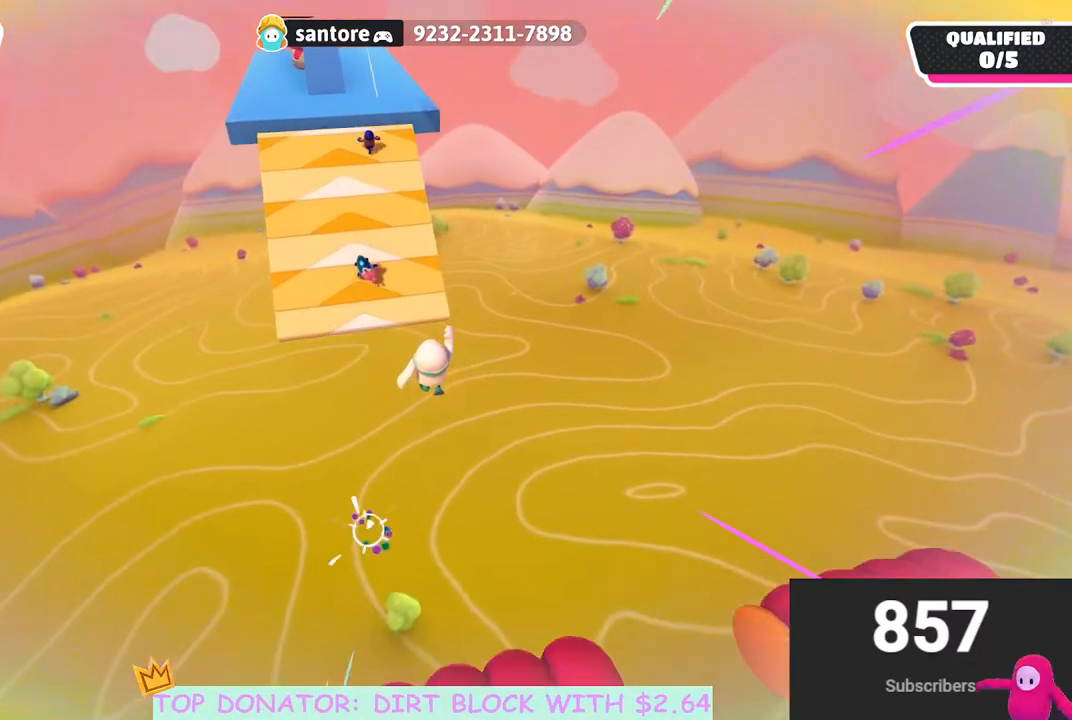
{"buttons": [], "left_stick": "up-left", "right_stick": "center", "events": [[217, "X", "down"], [467, "X", "up"], [500, "A", "up"]]}
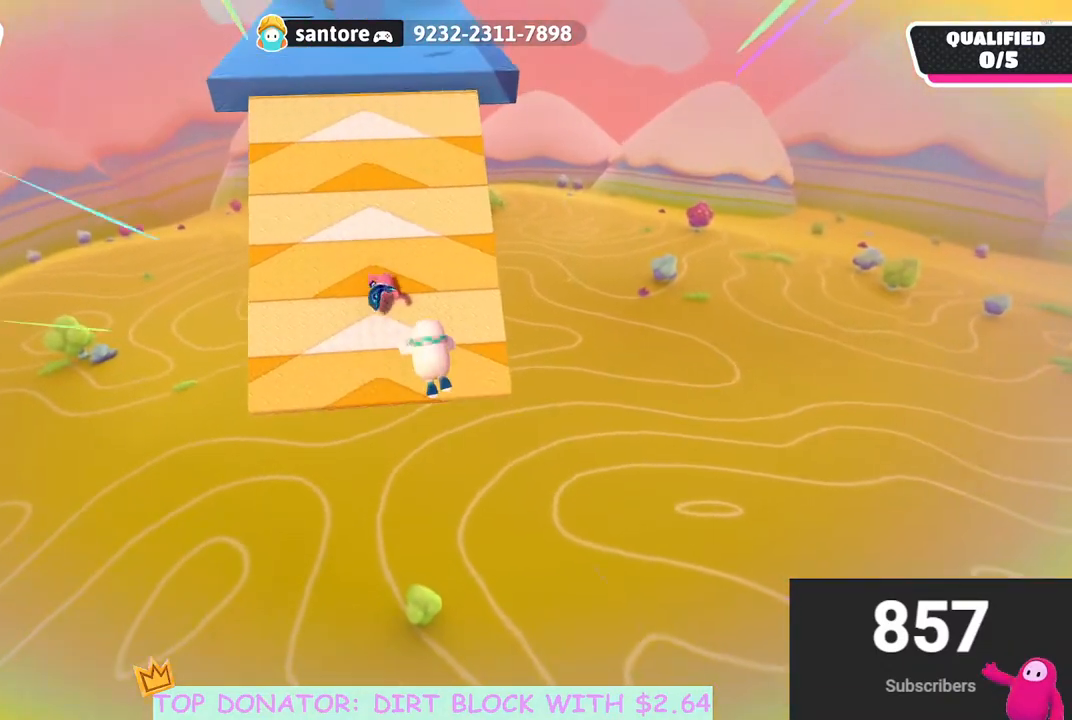
{"buttons": [], "left_stick": "up", "right_stick": "up", "events": [[50, "left_stick", "up"], [283, "right_stick", "up"]]}
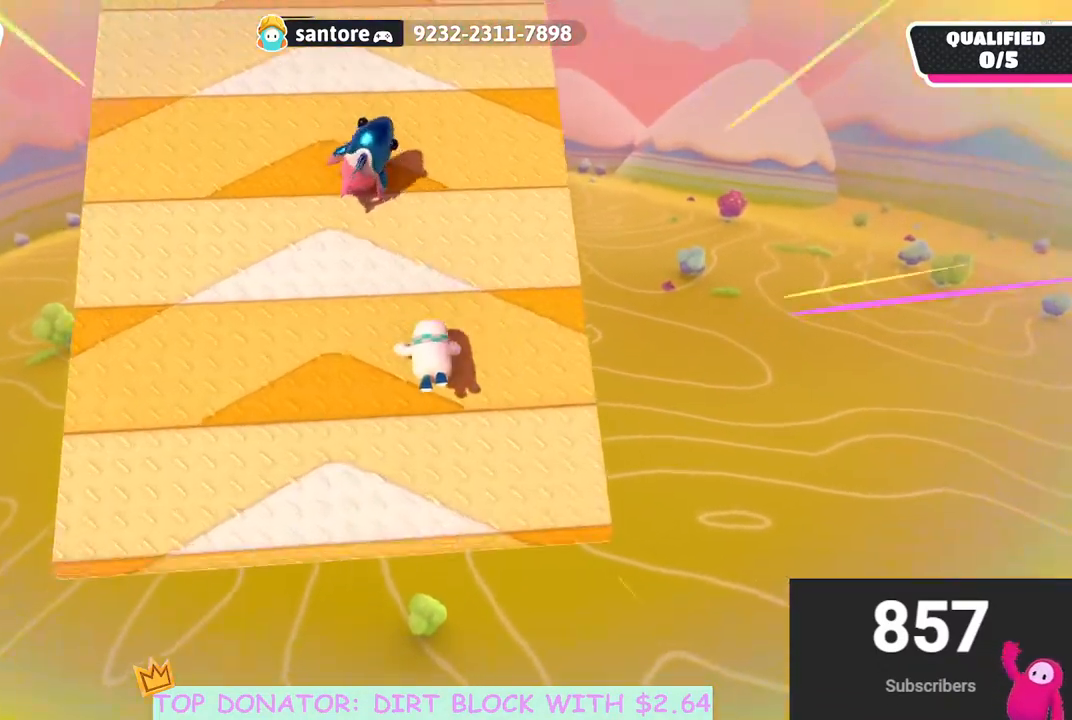
{"buttons": [], "left_stick": "up", "right_stick": "center", "events": [[217, "right_stick", "center"]]}
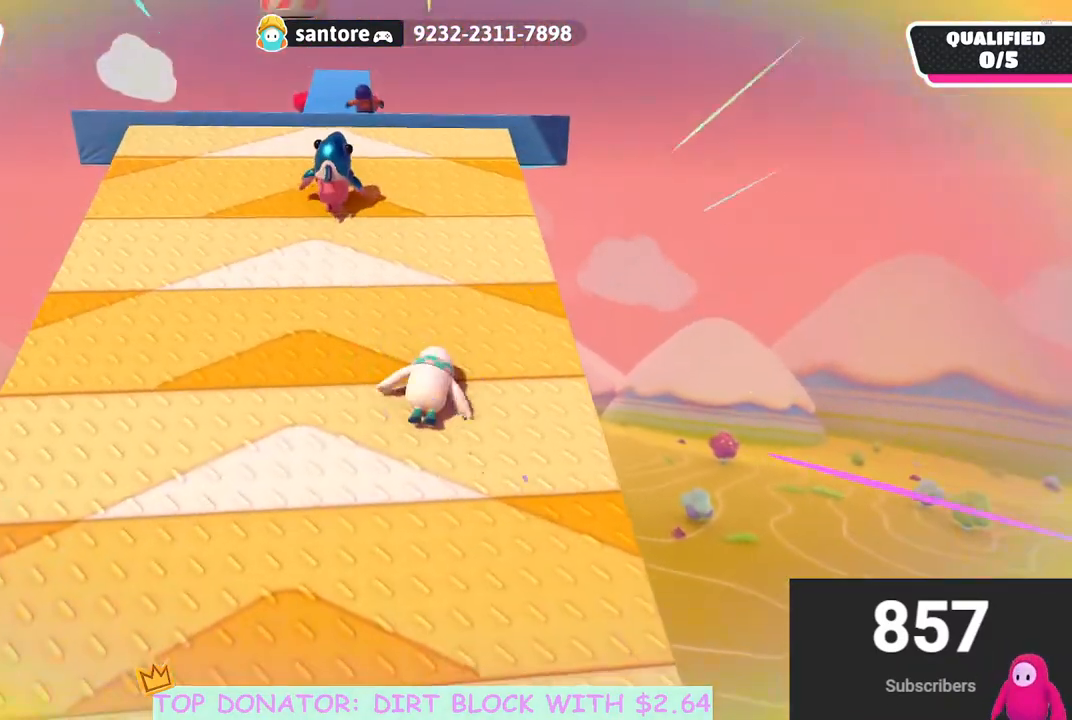
{"buttons": [], "left_stick": "up", "right_stick": "center", "events": [[267, "right_stick", "down-left"], [467, "right_stick", "center"]]}
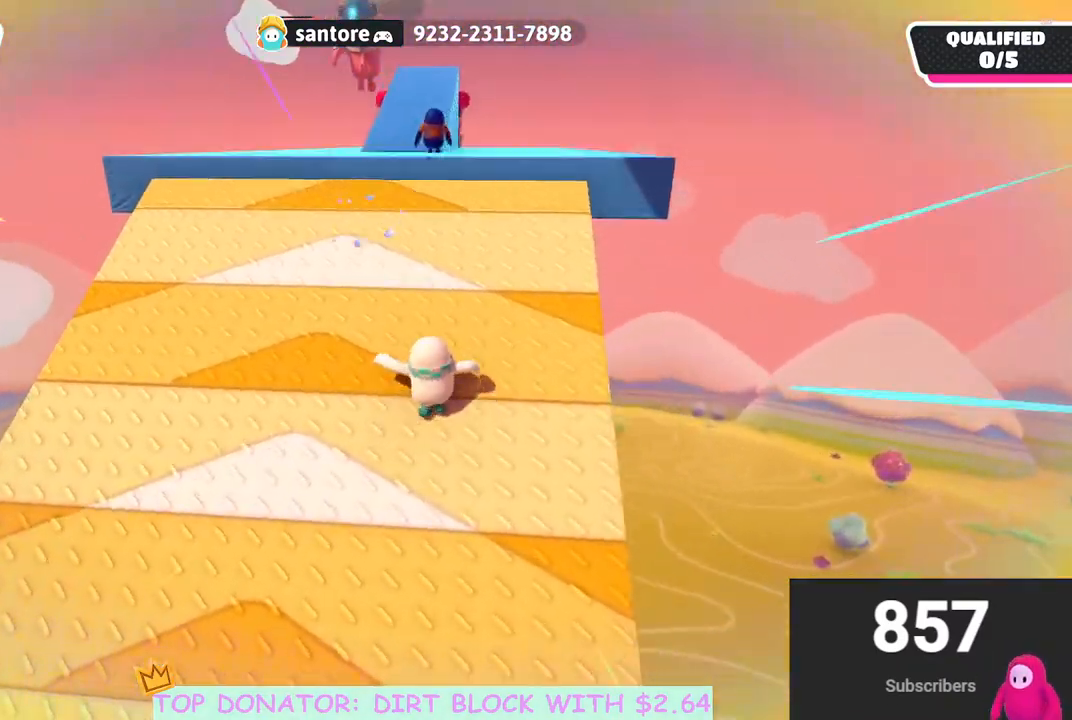
{"buttons": [], "left_stick": "up", "right_stick": "center", "events": [[300, "A", "down"], [400, "A", "up"]]}
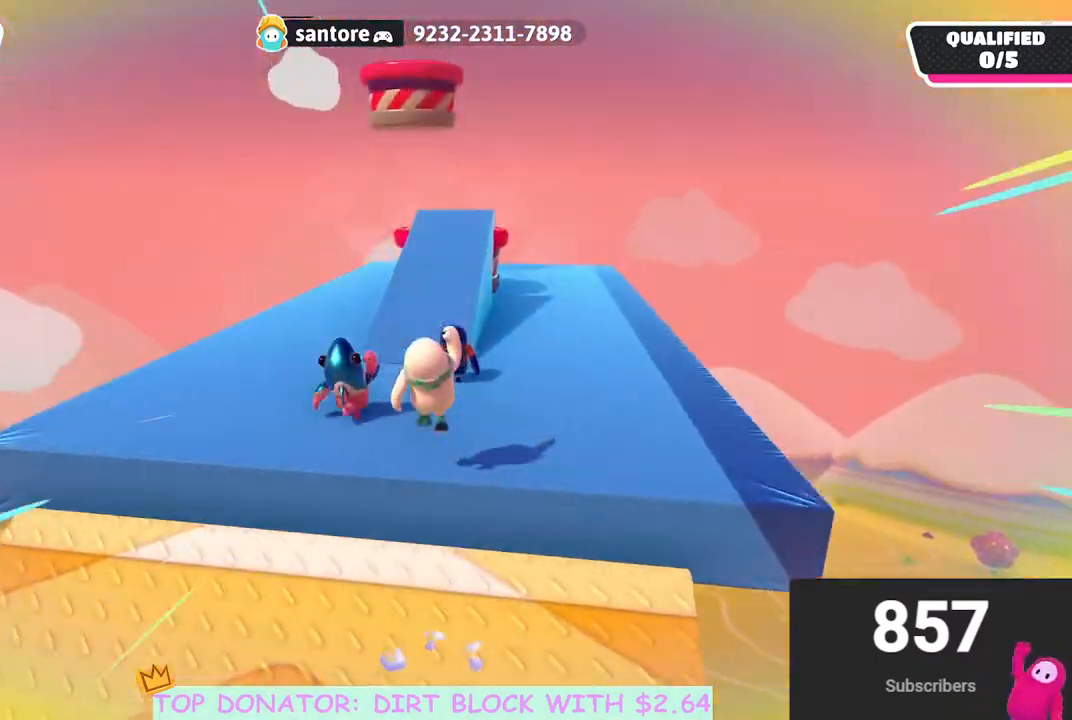
{"buttons": [], "left_stick": "up", "right_stick": "center", "events": [[350, "right_stick", "up-right"], [433, "right_stick", "center"]]}
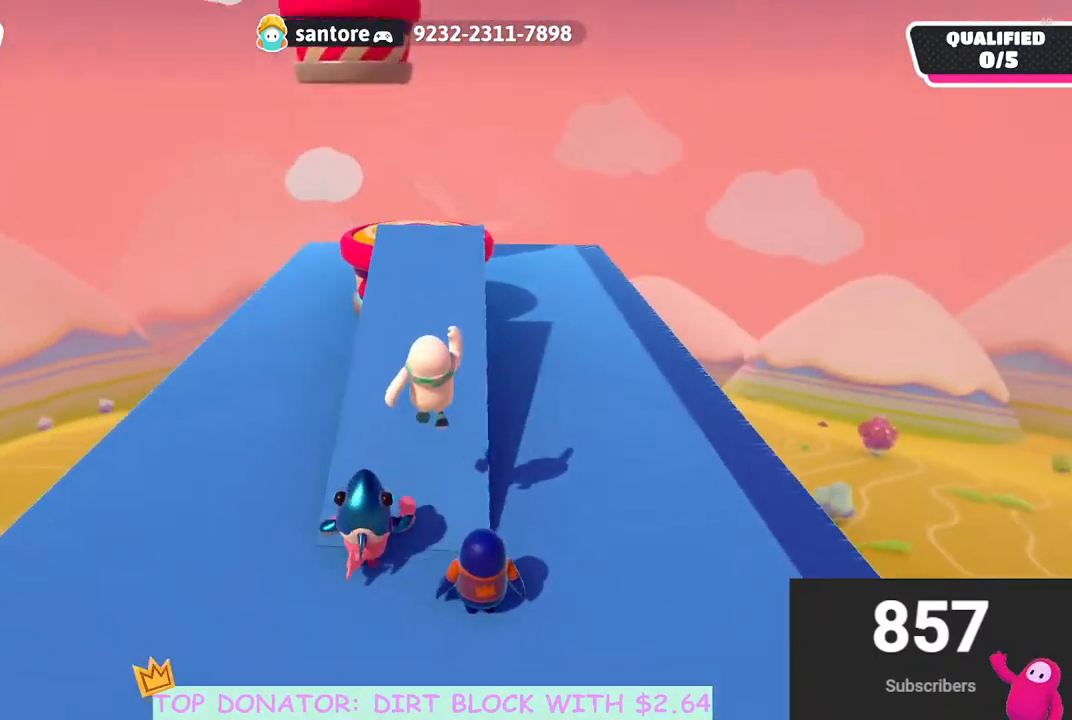
{"buttons": [], "left_stick": "up", "right_stick": "center", "events": [[283, "right_stick", "down"], [450, "right_stick", "center"]]}
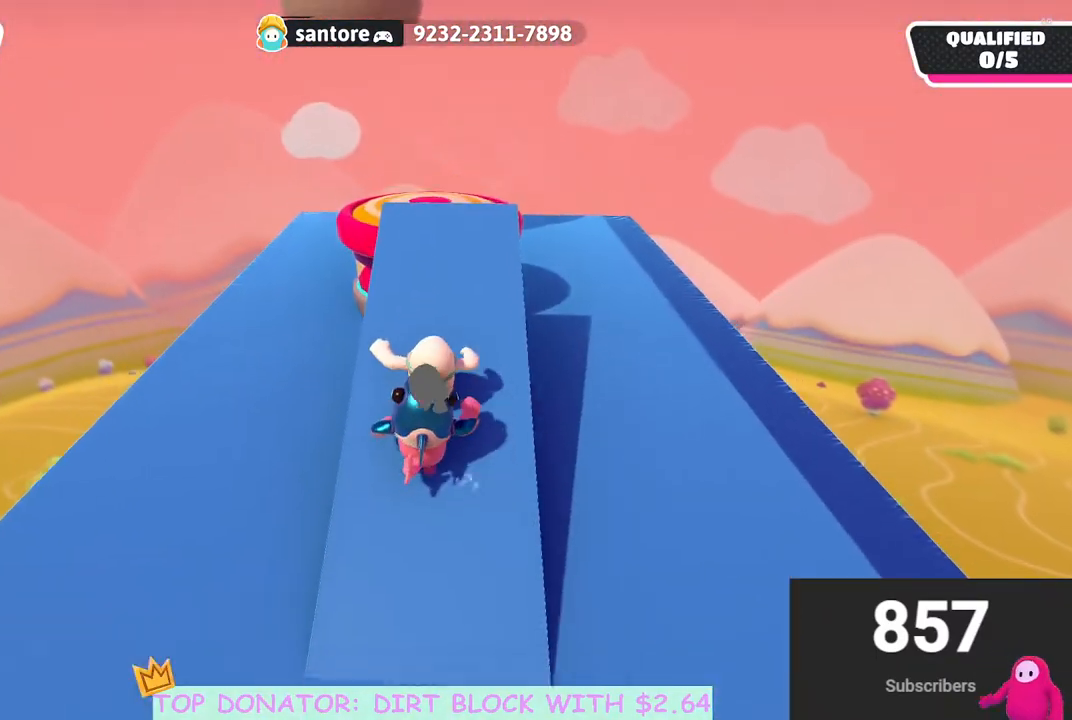
{"buttons": [], "left_stick": "up", "right_stick": "center", "events": [[233, "A", "down"], [417, "A", "up"]]}
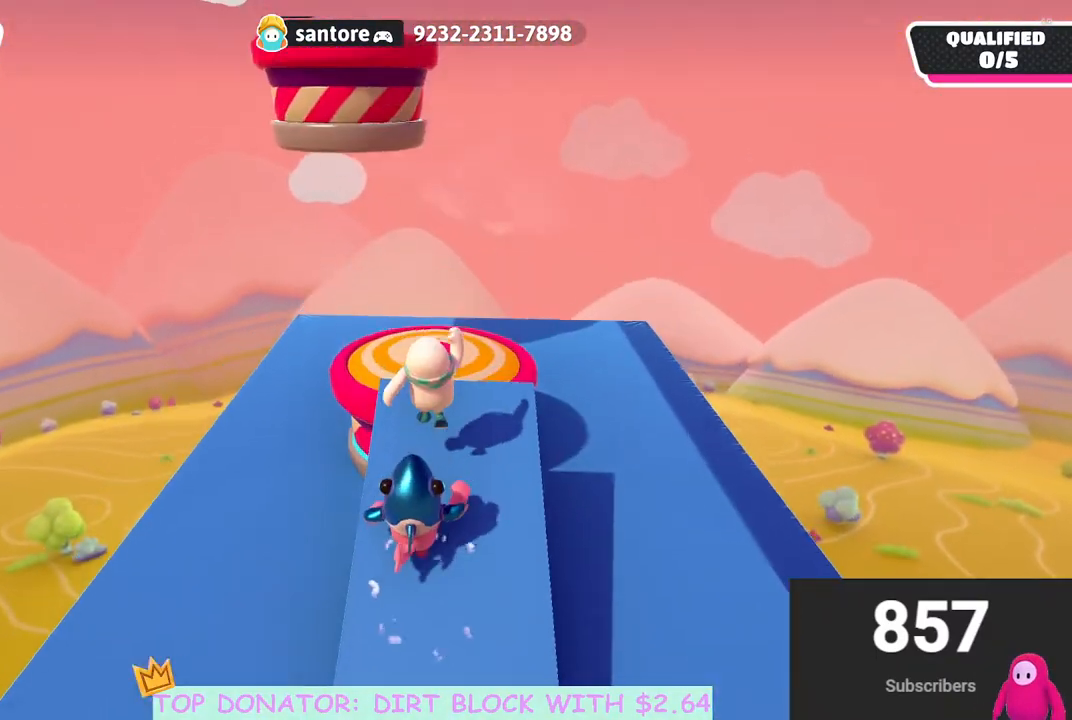
{"buttons": [], "left_stick": "up", "right_stick": "center", "events": [[200, "right_stick", "down"], [317, "right_stick", "center"]]}
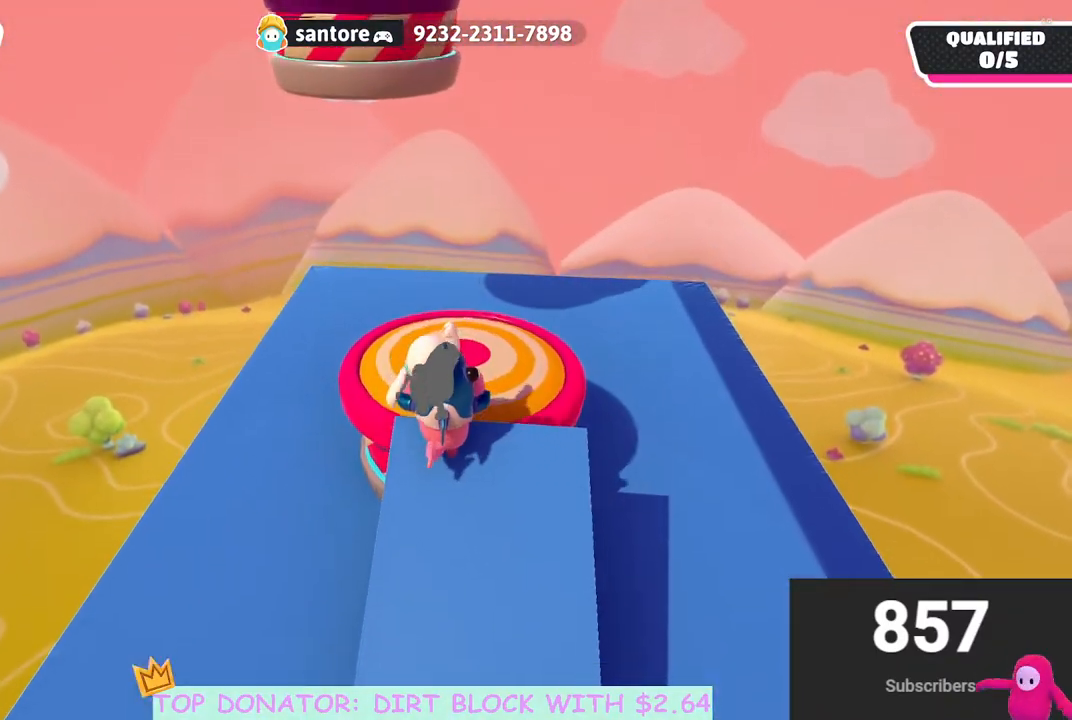
{"buttons": [], "left_stick": "up", "right_stick": "center", "events": [[150, "right_stick", "down-right"], [283, "right_stick", "center"]]}
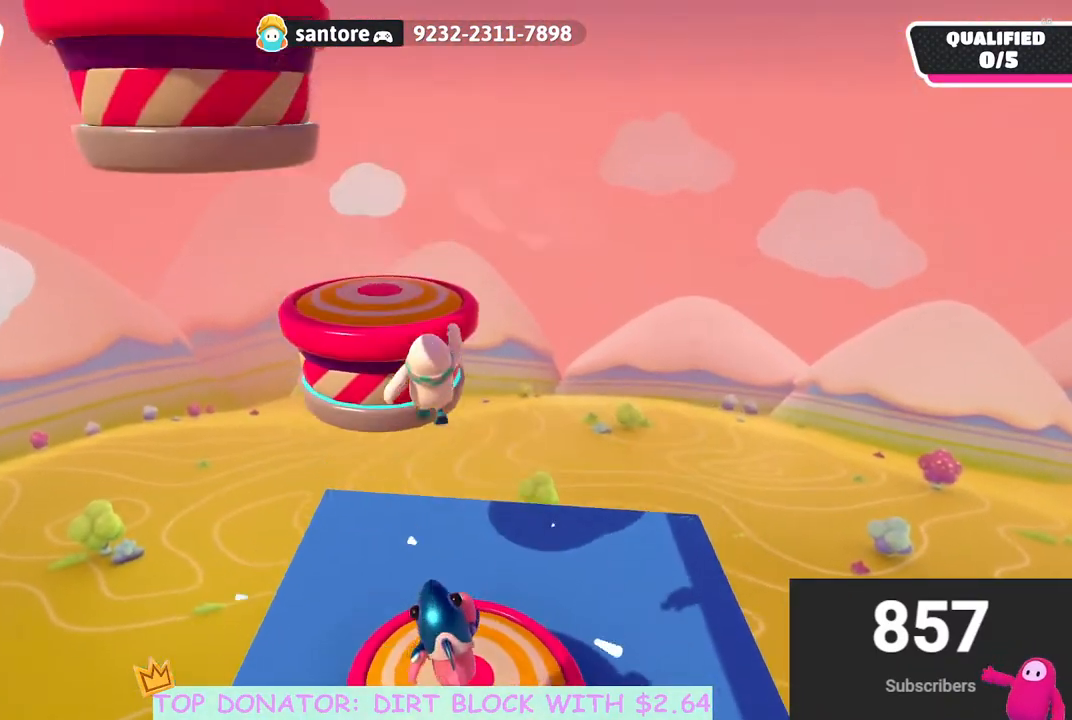
{"buttons": [], "left_stick": "up", "right_stick": "center", "events": []}
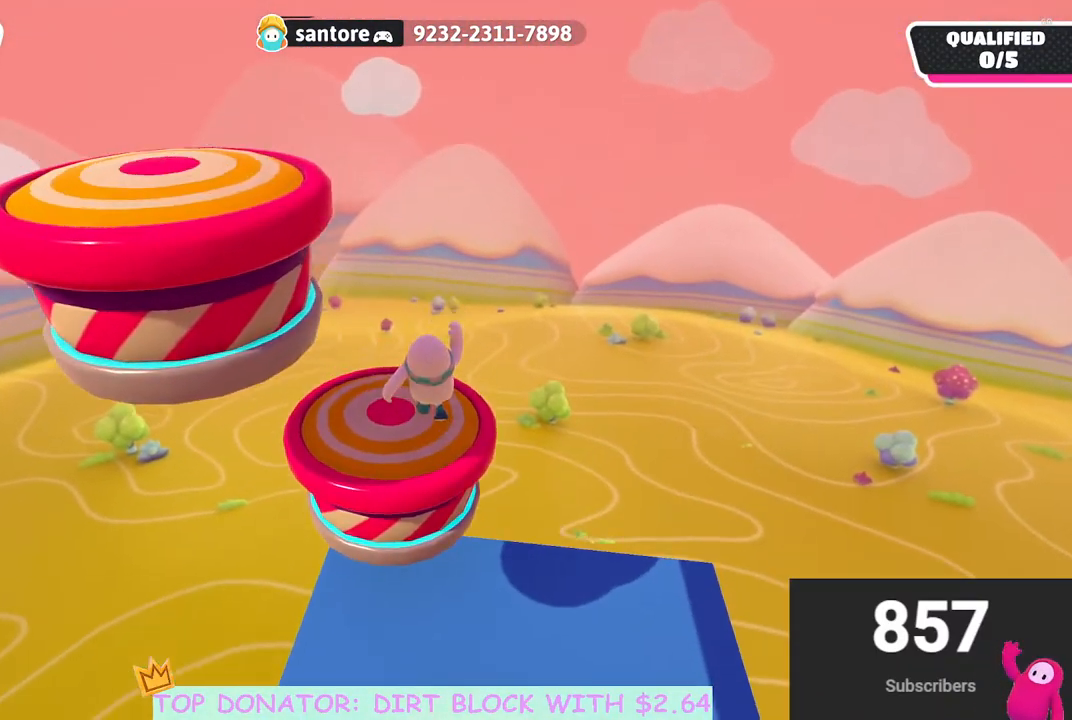
{"buttons": [], "left_stick": "down", "right_stick": "center", "events": [[317, "left_stick", "left"], [367, "left_stick", "down-left"], [500, "left_stick", "down"]]}
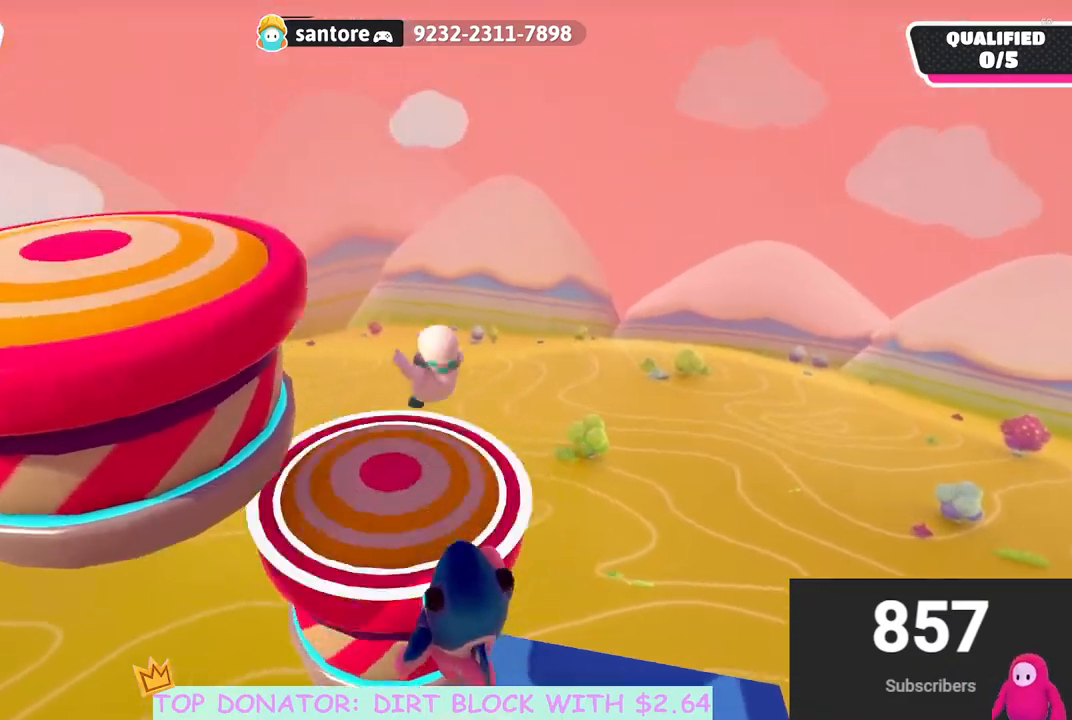
{"buttons": [], "left_stick": "left", "right_stick": "left", "events": [[100, "left_stick", "down-left"], [200, "right_stick", "left"], [283, "left_stick", "left"]]}
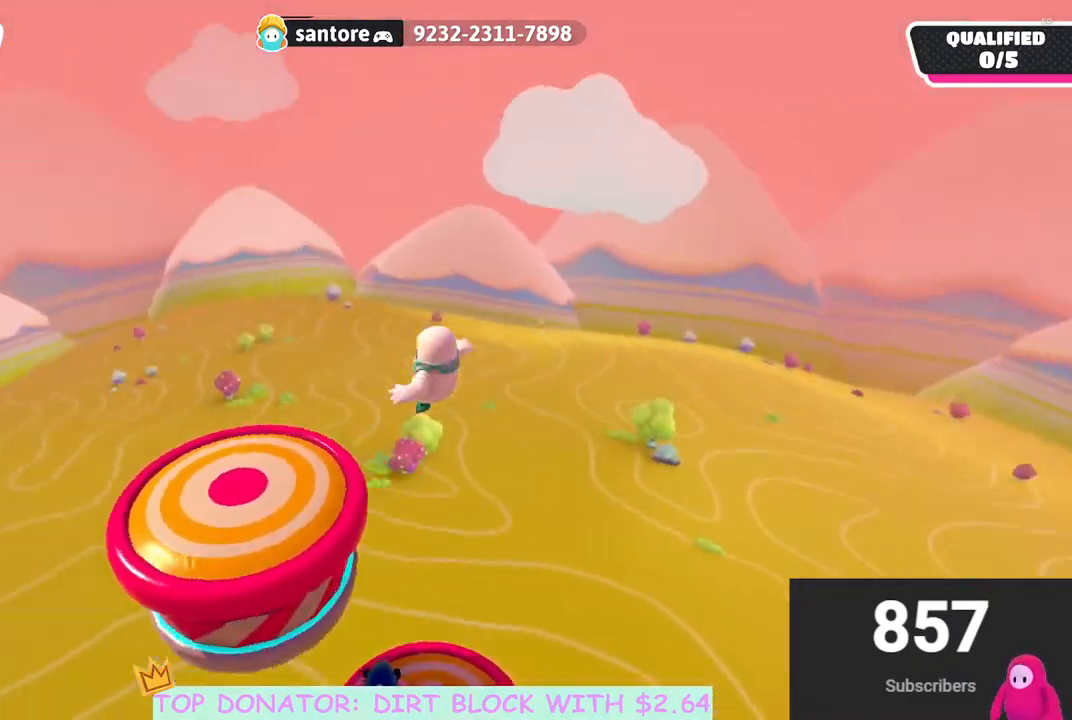
{"buttons": [], "left_stick": "left", "right_stick": "down-left", "events": [[33, "left_stick", "up-left"], [117, "right_stick", "center"], [400, "right_stick", "down-left"], [467, "left_stick", "left"]]}
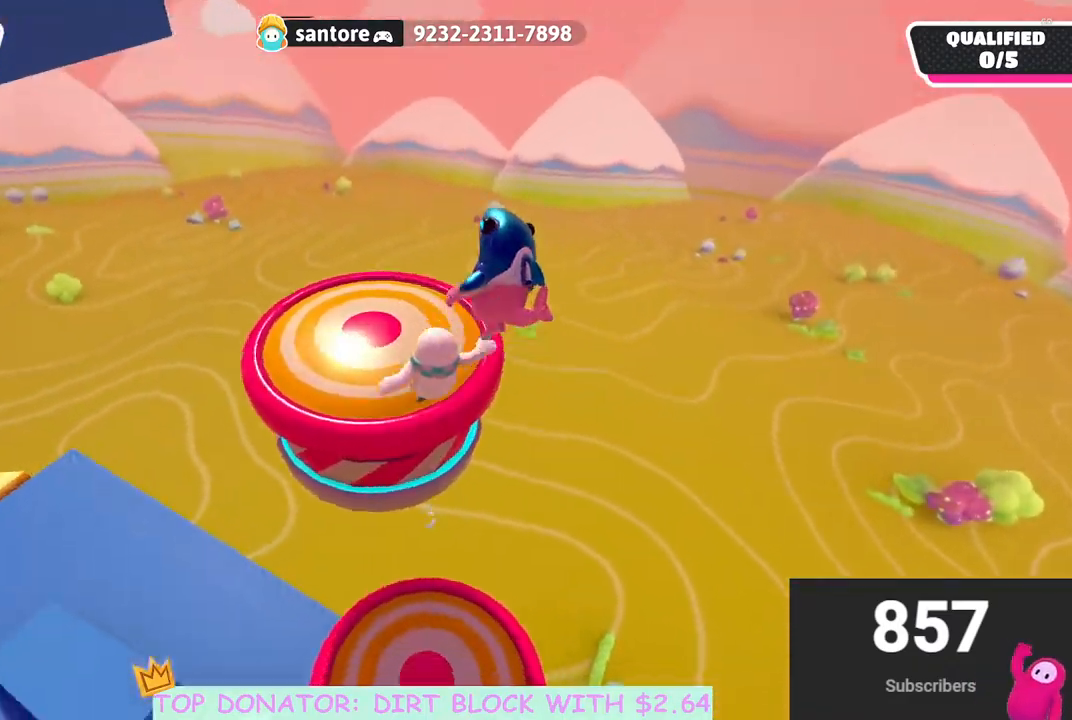
{"buttons": [], "left_stick": "up-left", "right_stick": "left", "events": [[67, "right_stick", "center"], [267, "left_stick", "up-left"], [350, "right_stick", "left"]]}
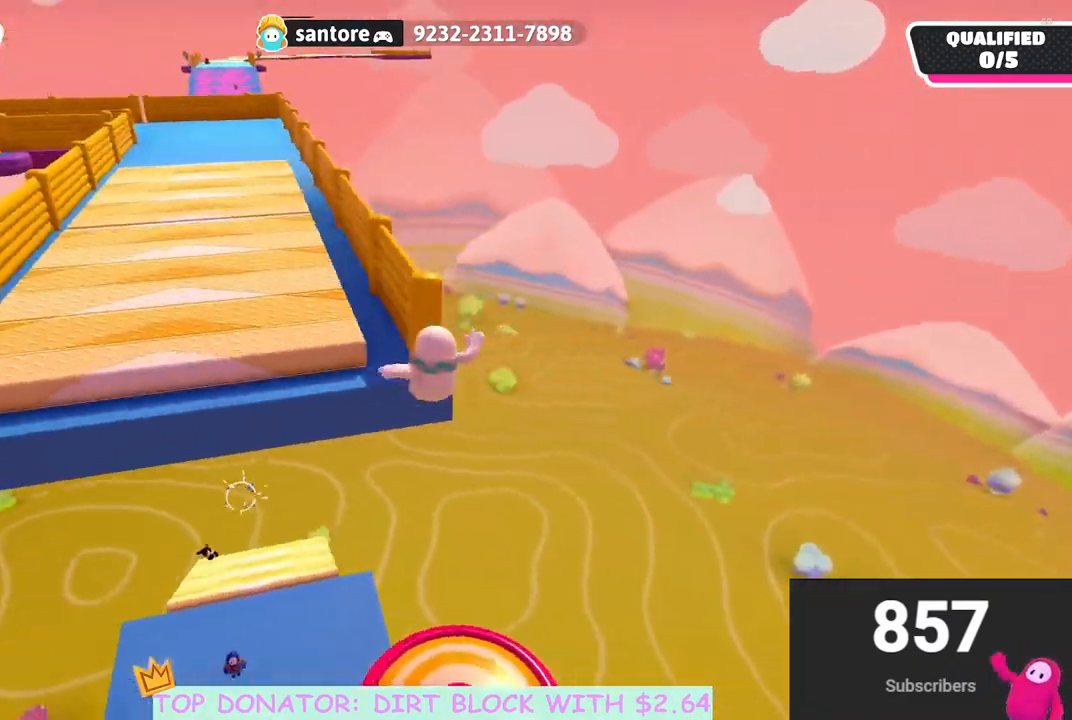
{"buttons": ["X"], "left_stick": "up", "right_stick": "center", "events": [[117, "right_stick", "center"], [167, "left_stick", "up"], [450, "X", "down"]]}
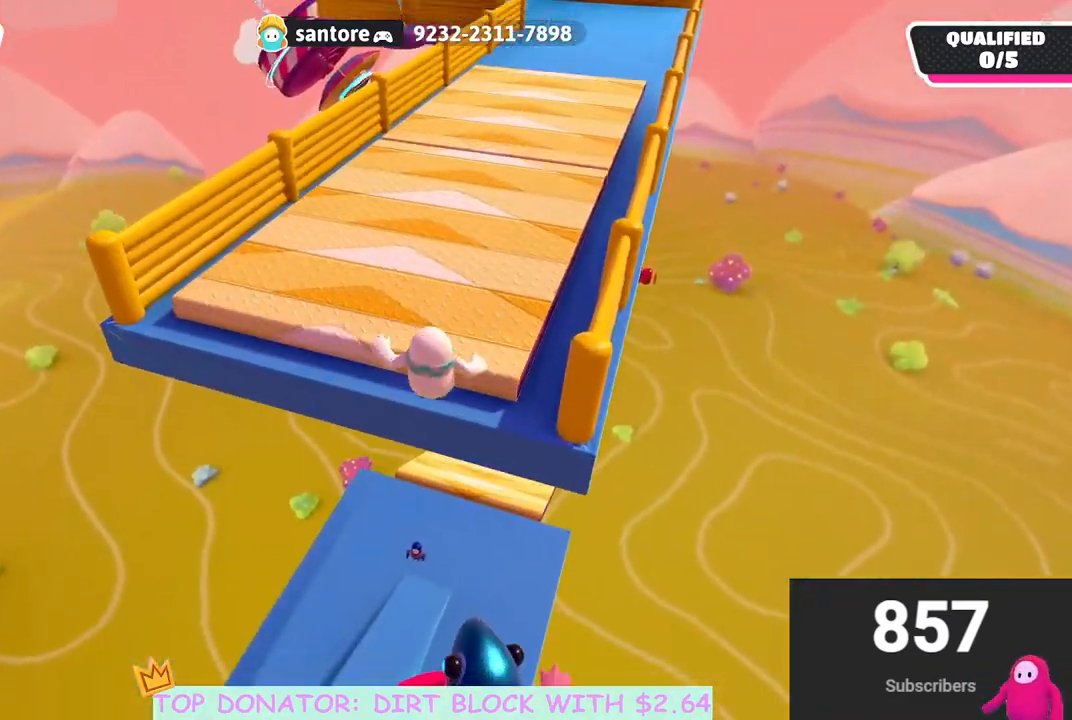
{"buttons": [], "left_stick": "up", "right_stick": "center", "events": [[100, "X", "up"]]}
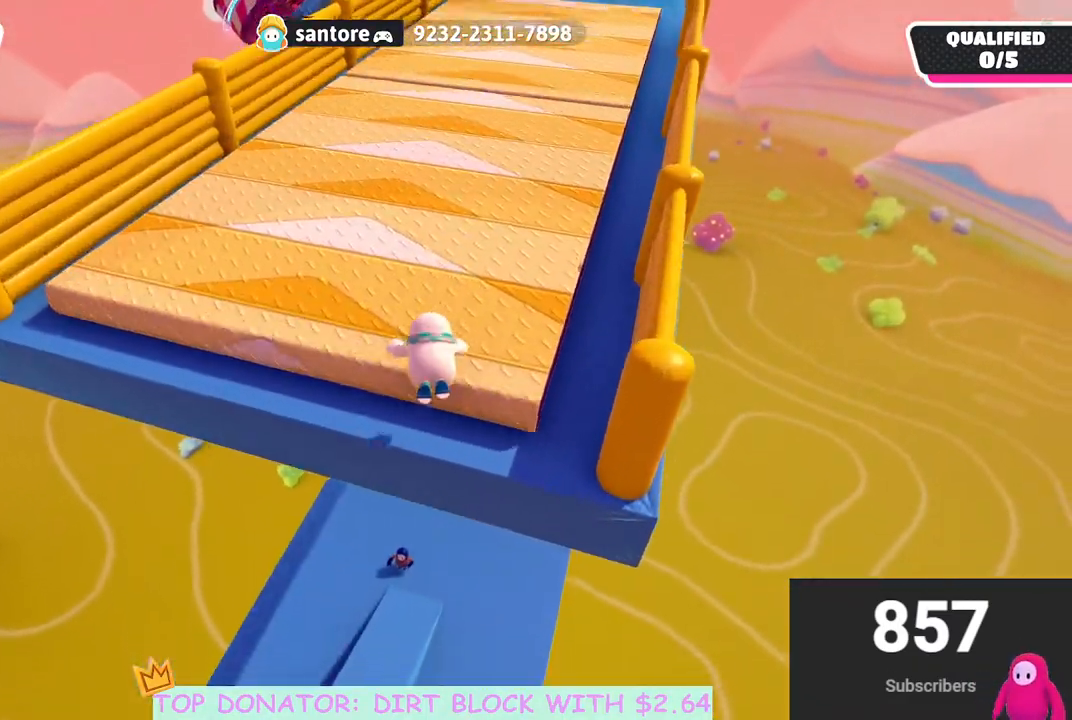
{"buttons": [], "left_stick": "up-right", "right_stick": "center", "events": [[133, "right_stick", "up"], [350, "right_stick", "center"], [500, "left_stick", "up-right"]]}
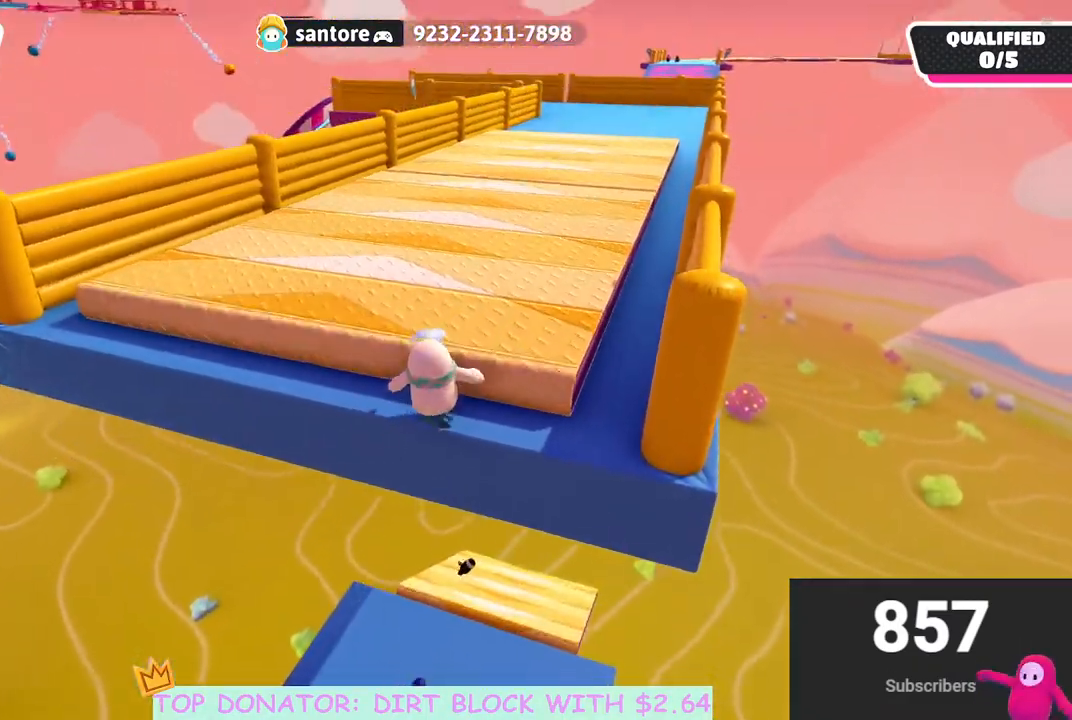
{"buttons": [], "left_stick": "up", "right_stick": "center", "events": [[133, "A", "down"], [300, "A", "up"], [350, "left_stick", "up"]]}
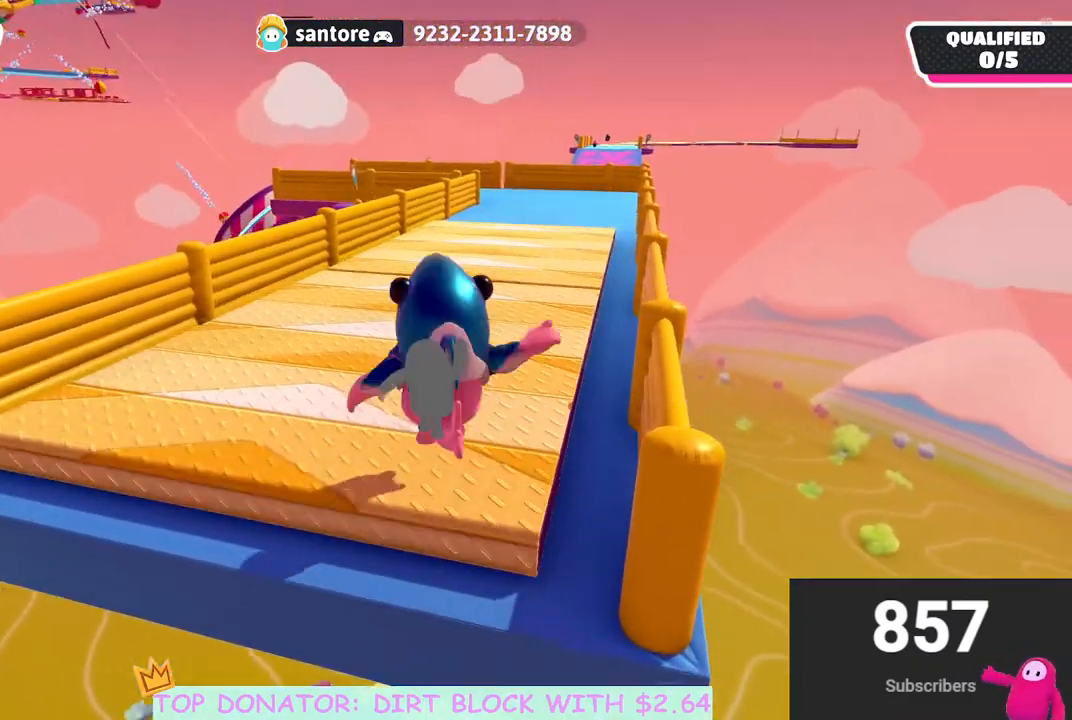
{"buttons": [], "left_stick": "up-left", "right_stick": "center", "events": [[83, "right_stick", "up-left"], [100, "left_stick", "up-left"], [200, "right_stick", "center"]]}
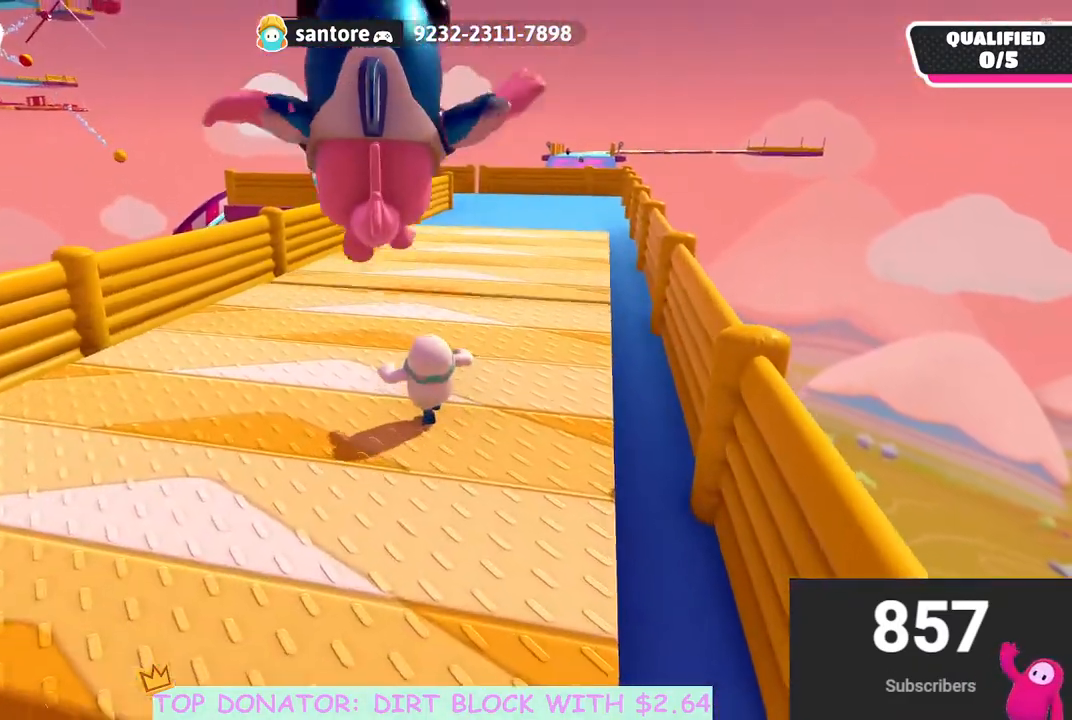
{"buttons": [], "left_stick": "up", "right_stick": "center", "events": [[17, "right_stick", "down-left"], [150, "right_stick", "center"], [217, "left_stick", "up"]]}
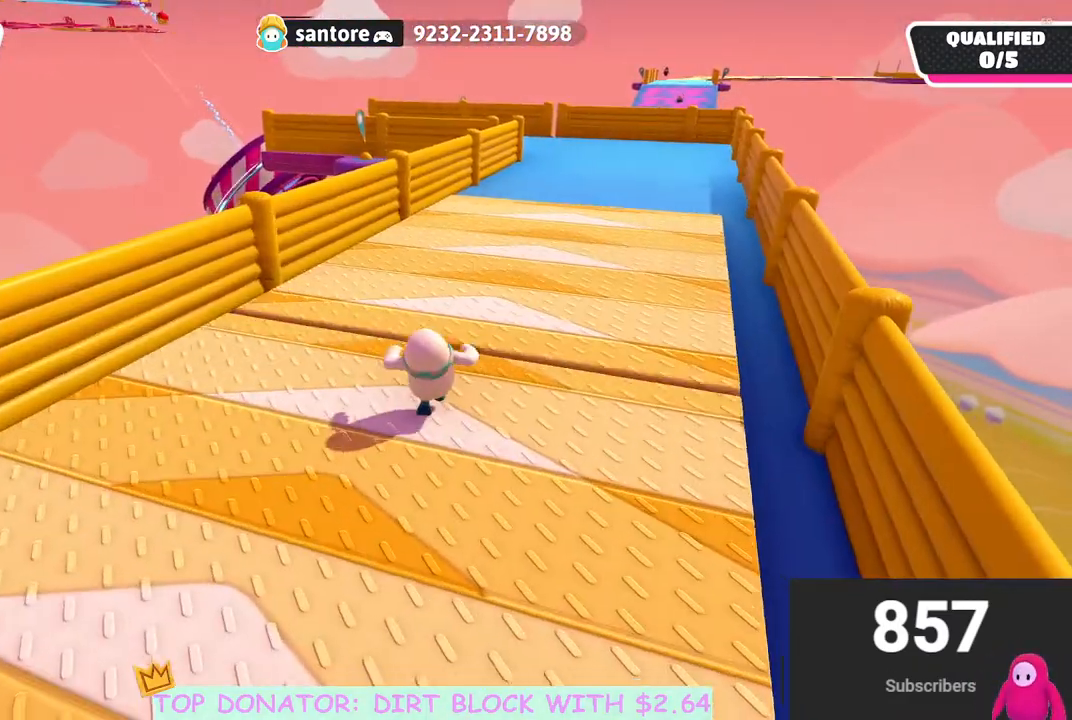
{"buttons": [], "left_stick": "up", "right_stick": "center", "events": []}
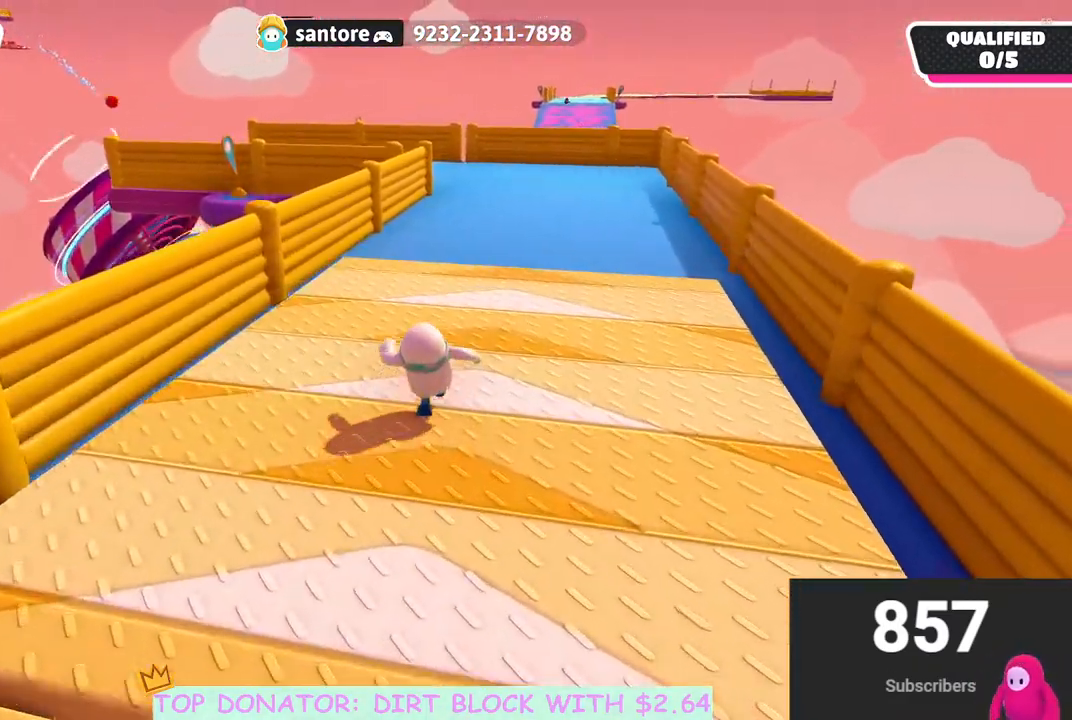
{"buttons": [], "left_stick": "up", "right_stick": "center", "events": []}
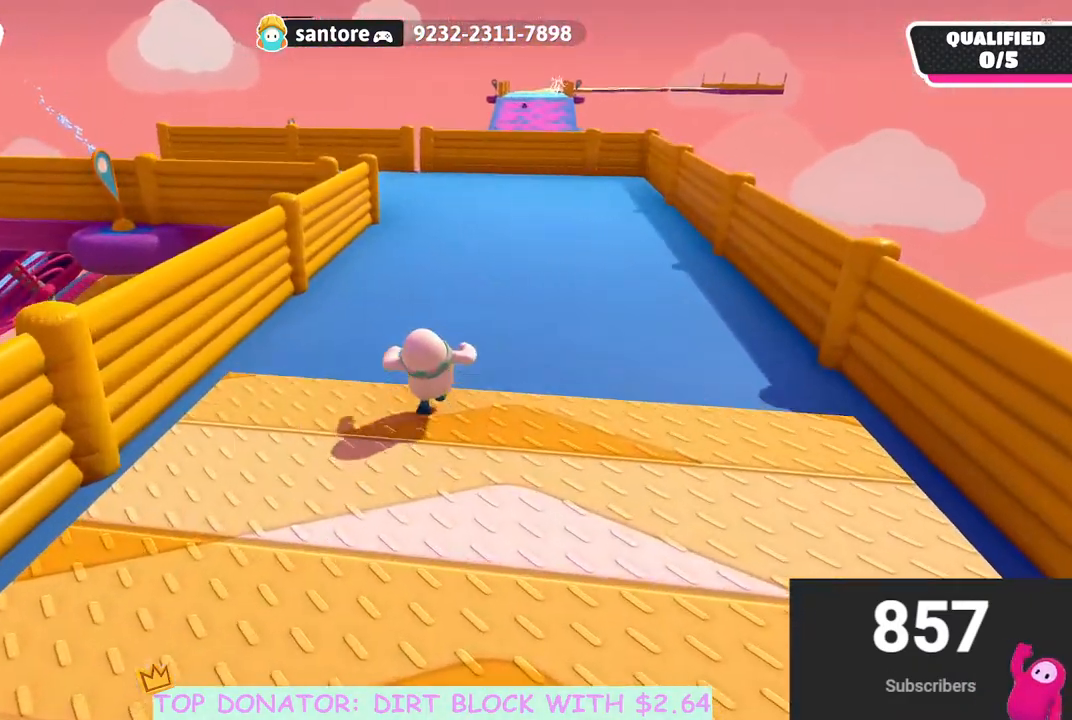
{"buttons": [], "left_stick": "up-right", "right_stick": "up-left", "events": [[17, "A", "down"], [117, "A", "up"], [300, "right_stick", "up-left"], [400, "left_stick", "up-right"]]}
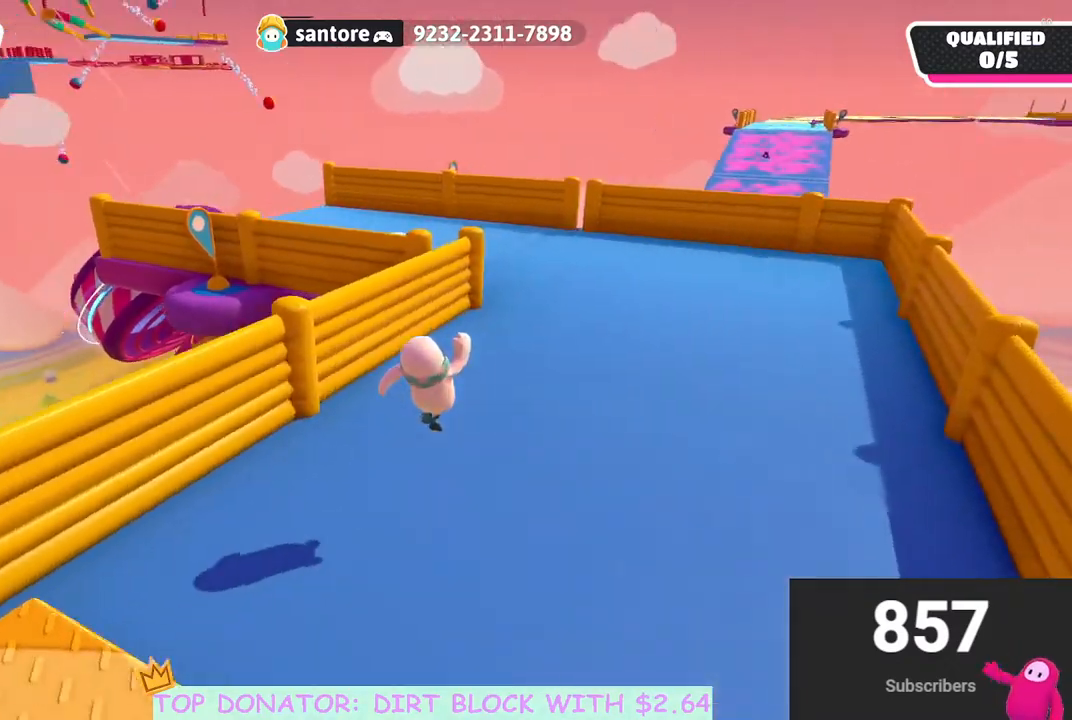
{"buttons": [], "left_stick": "up-right", "right_stick": "center", "events": [[167, "right_stick", "center"]]}
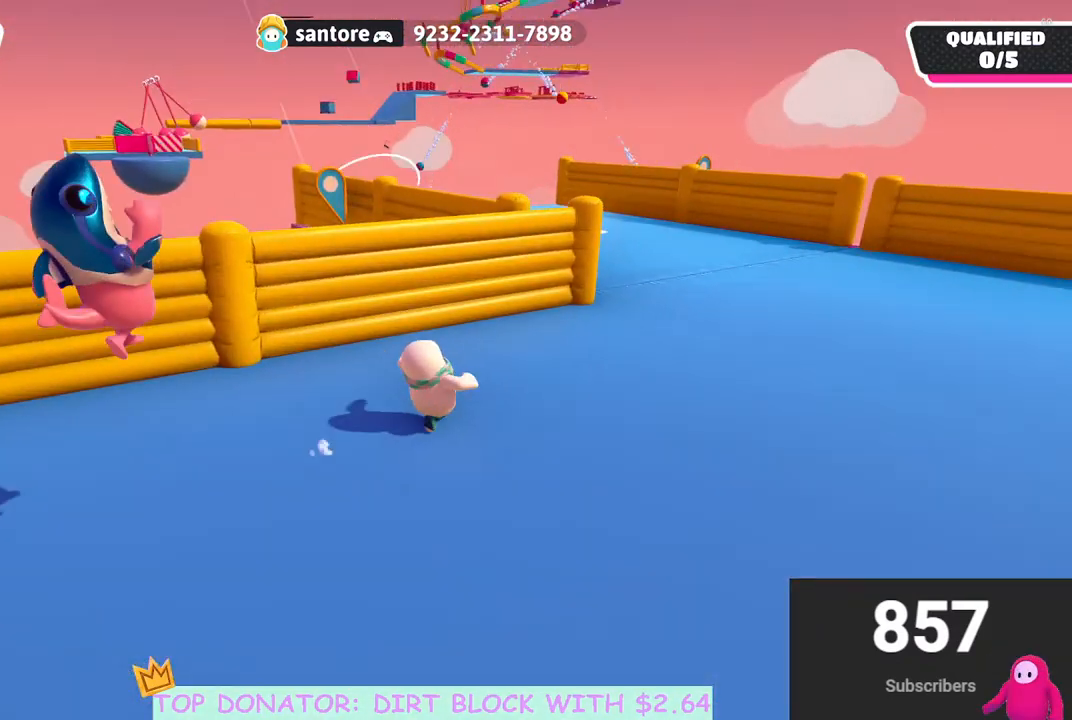
{"buttons": [], "left_stick": "up-right", "right_stick": "center", "events": [[67, "right_stick", "left"], [233, "right_stick", "center"]]}
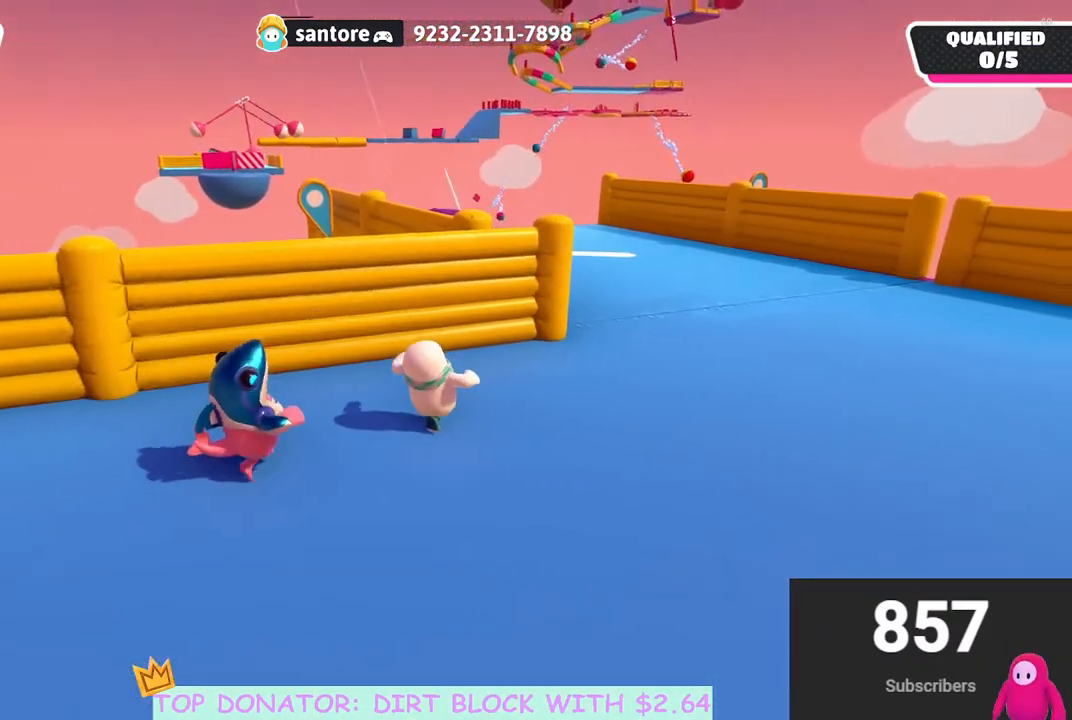
{"buttons": [], "left_stick": "up-right", "right_stick": "center", "events": []}
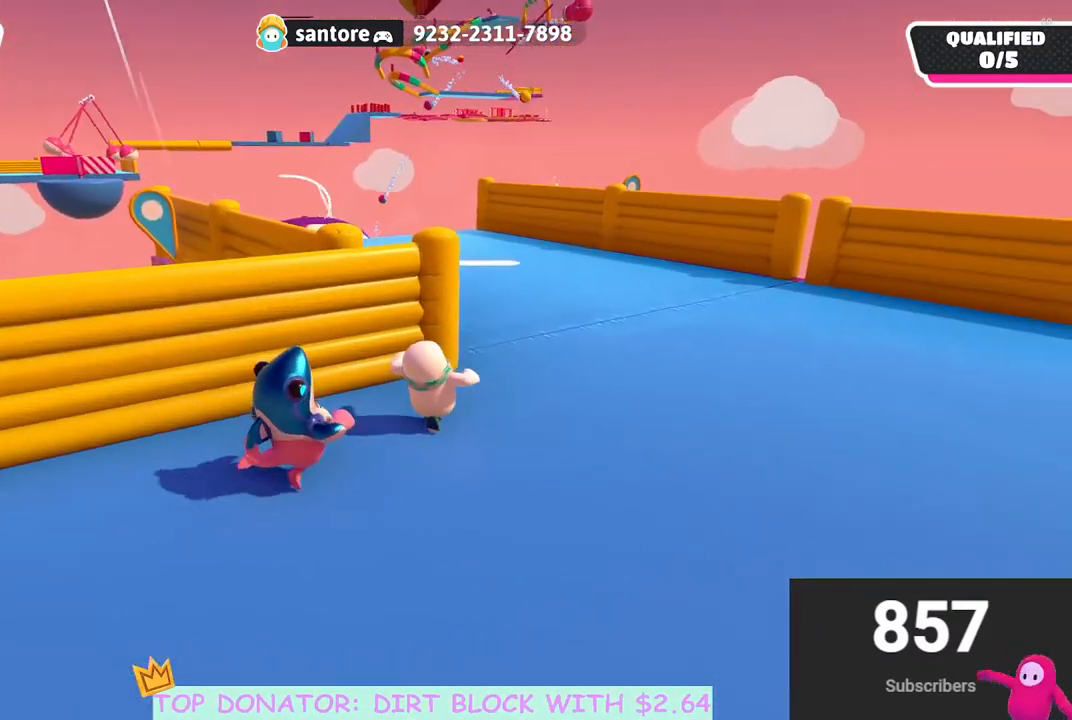
{"buttons": [], "left_stick": "up", "right_stick": "left", "events": [[50, "right_stick", "down"], [233, "left_stick", "up"], [317, "right_stick", "left"]]}